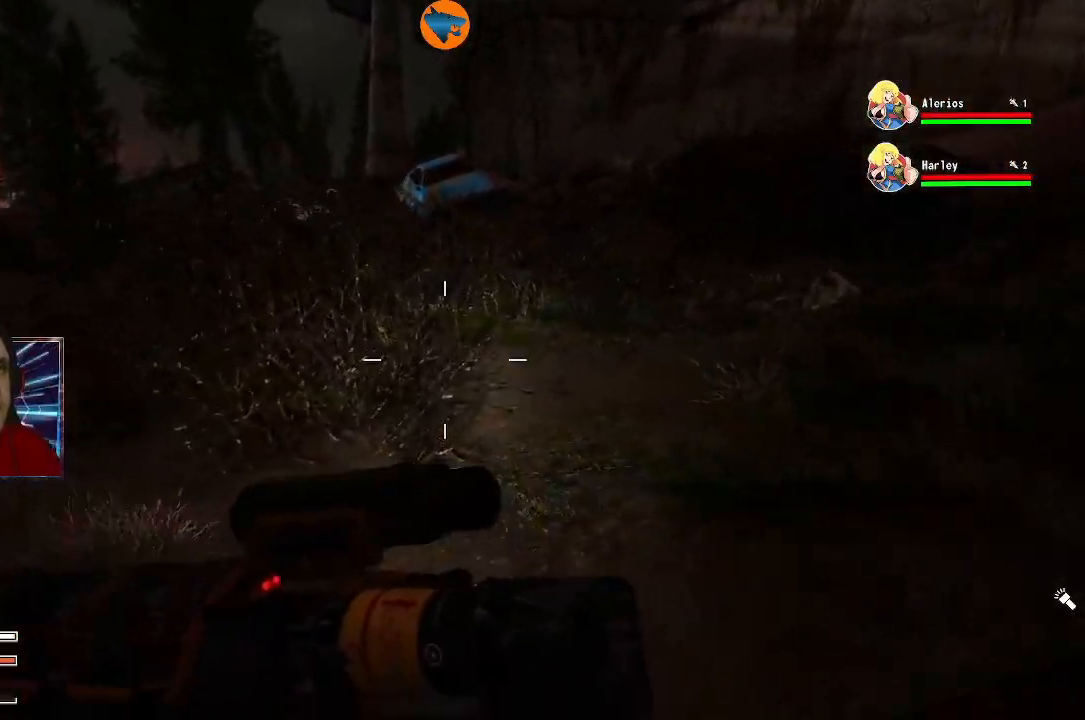
Gameplay with a controller (Xbox layout); each line is a JSON object with the inputs held at the frame after it. "events" lists button and stick changes between this image and that frame as [ms after this image, input, new state], when the widget could be followed in between. Not read: L3 R3.
{"buttons": [], "left_stick": "up", "right_stick": "center", "events": [[400, "right_stick", "up"], [467, "right_stick", "center"]]}
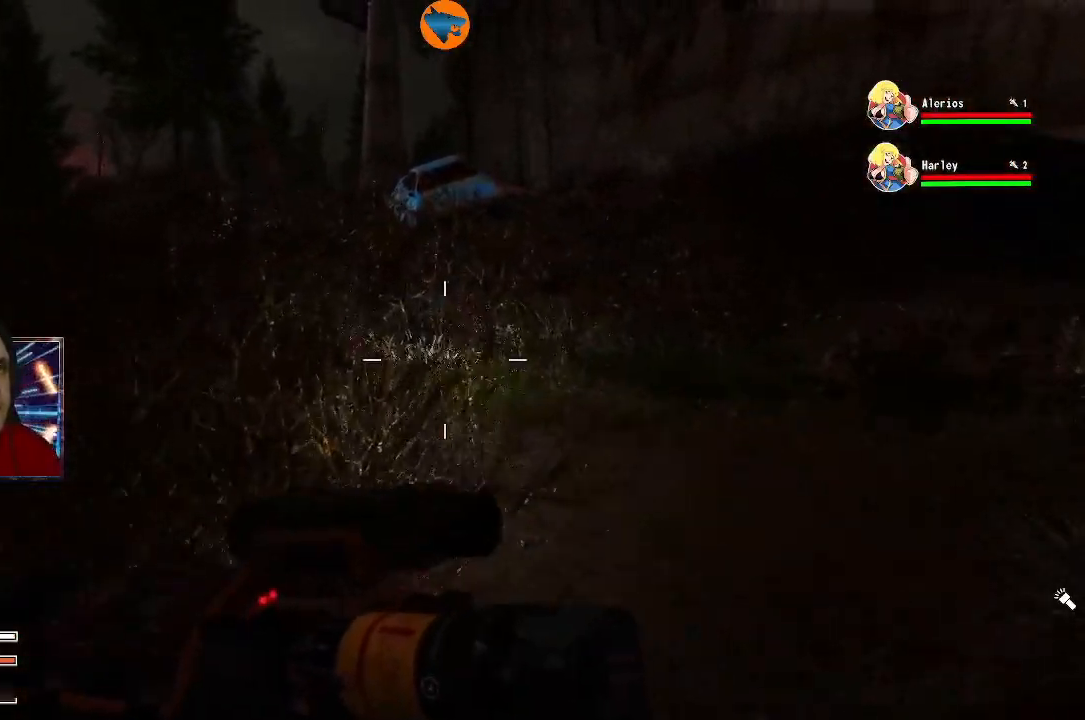
{"buttons": [], "left_stick": "up", "right_stick": "center", "events": []}
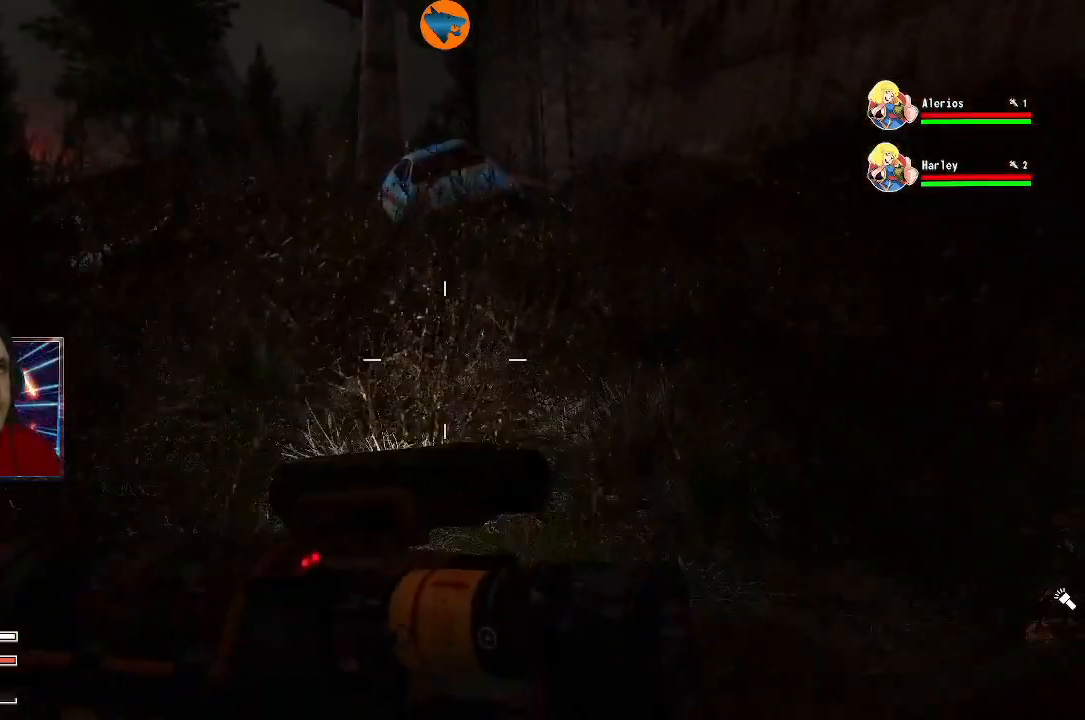
{"buttons": [], "left_stick": "up", "right_stick": "center", "events": []}
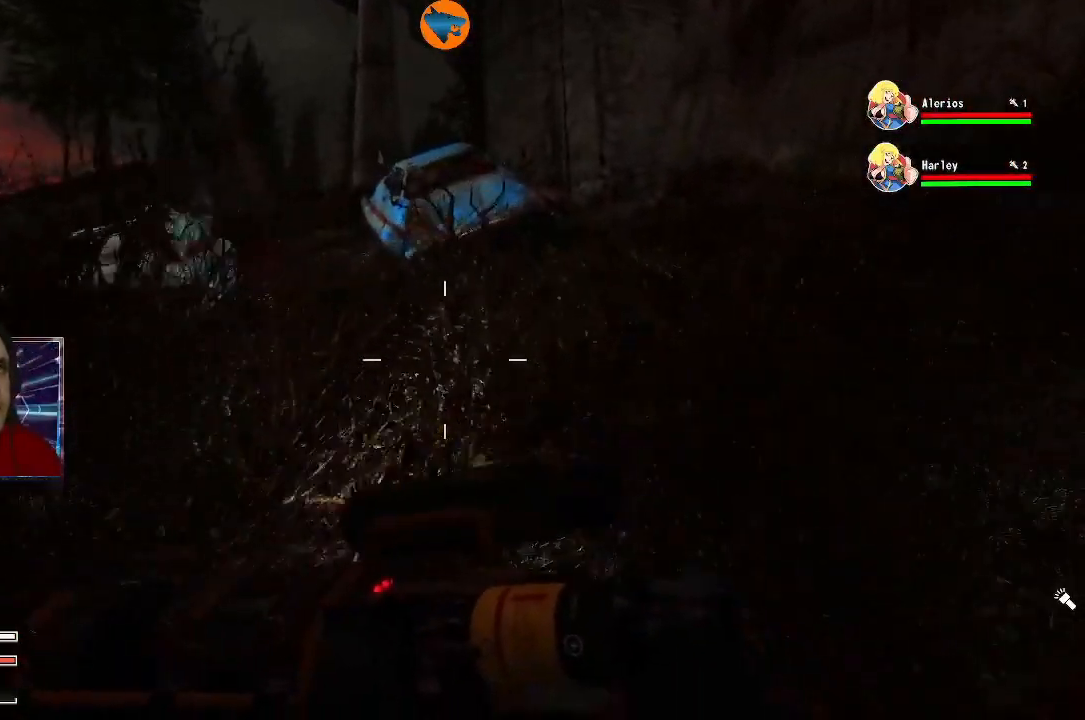
{"buttons": [], "left_stick": "up", "right_stick": "center", "events": []}
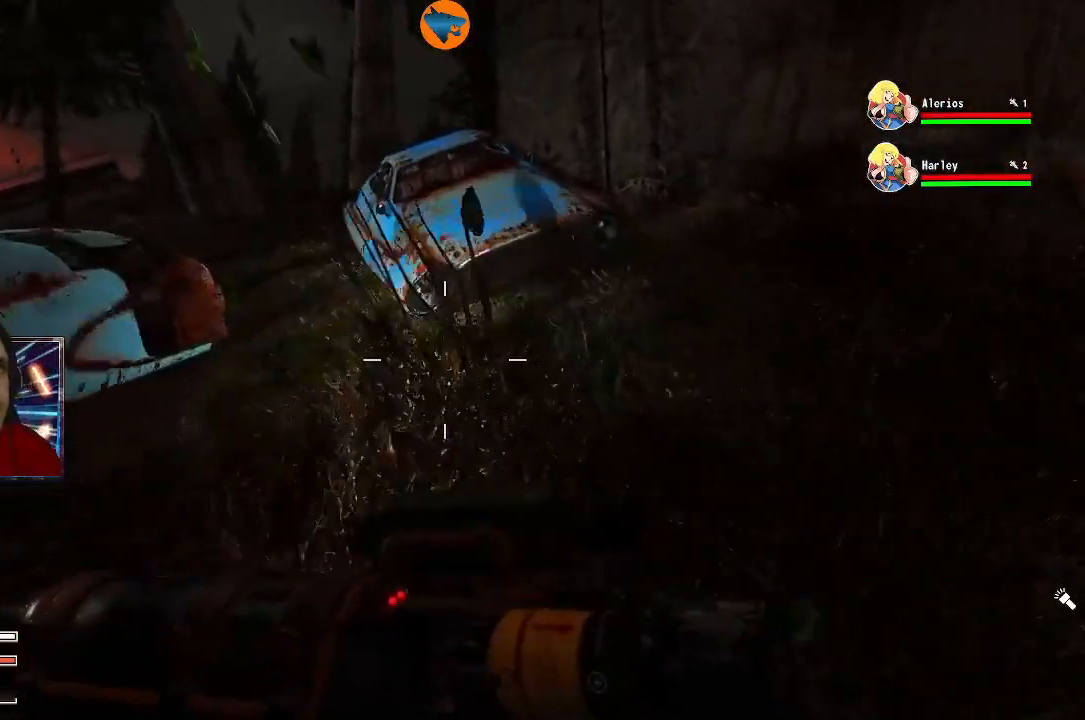
{"buttons": [], "left_stick": "up", "right_stick": "center", "events": []}
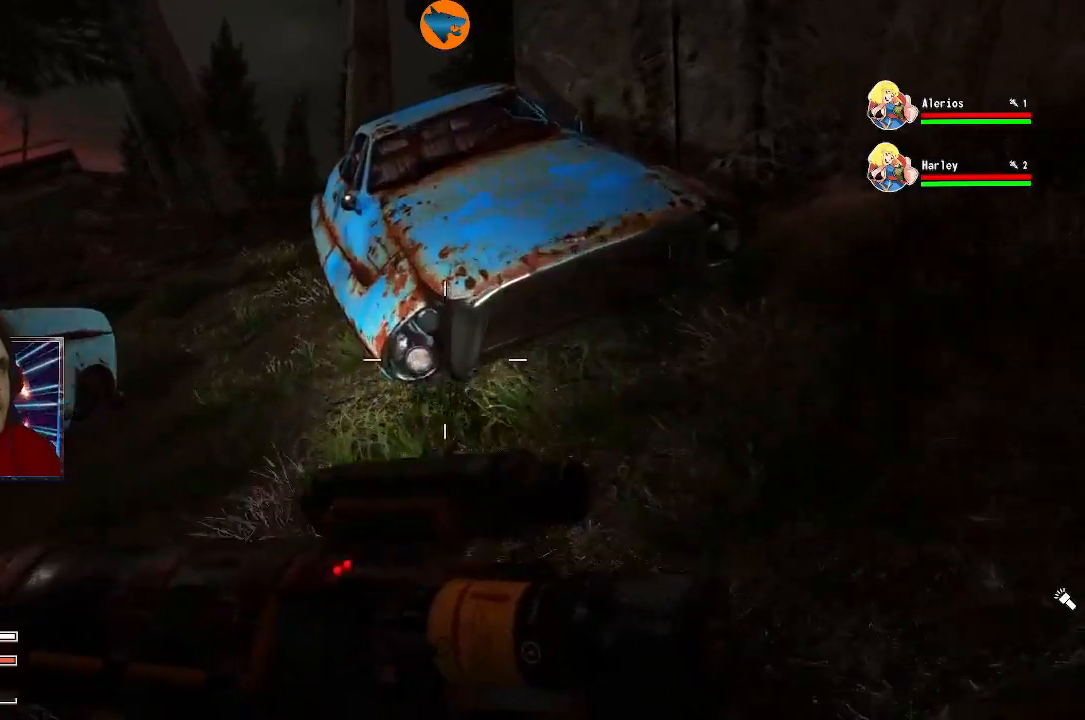
{"buttons": [], "left_stick": "center", "right_stick": "center", "events": [[400, "left_stick", "center"]]}
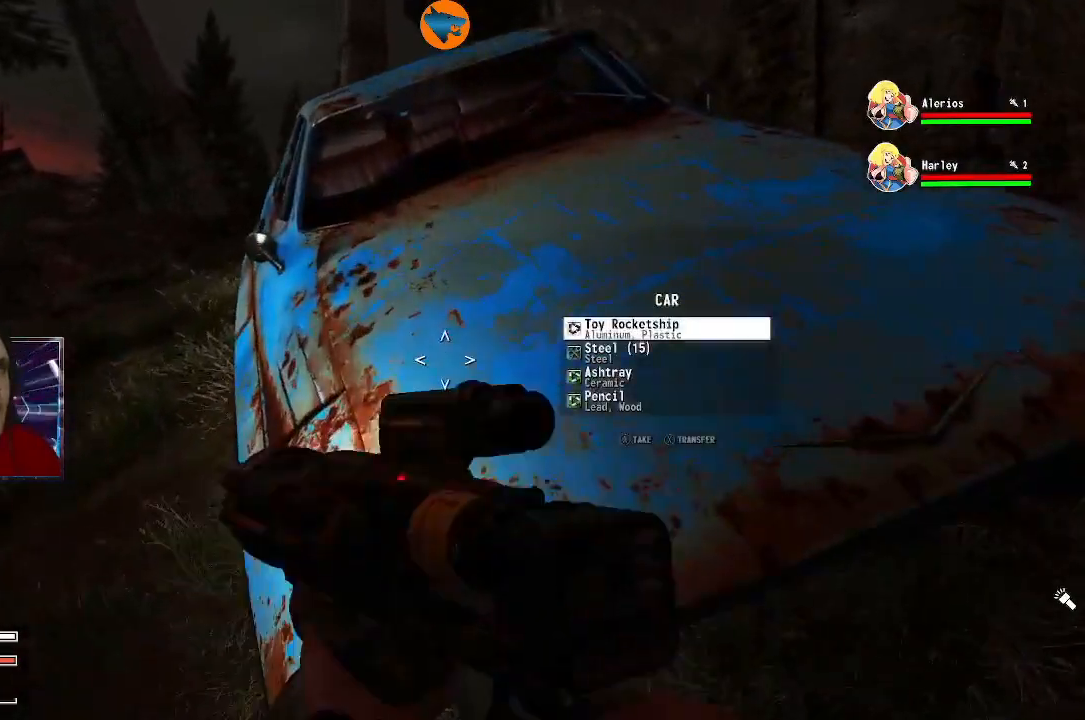
{"buttons": ["A"], "left_stick": "center", "right_stick": "center", "events": [[167, "A", "down"], [233, "A", "up"], [367, "A", "down"], [400, "A", "up"], [500, "A", "down"]]}
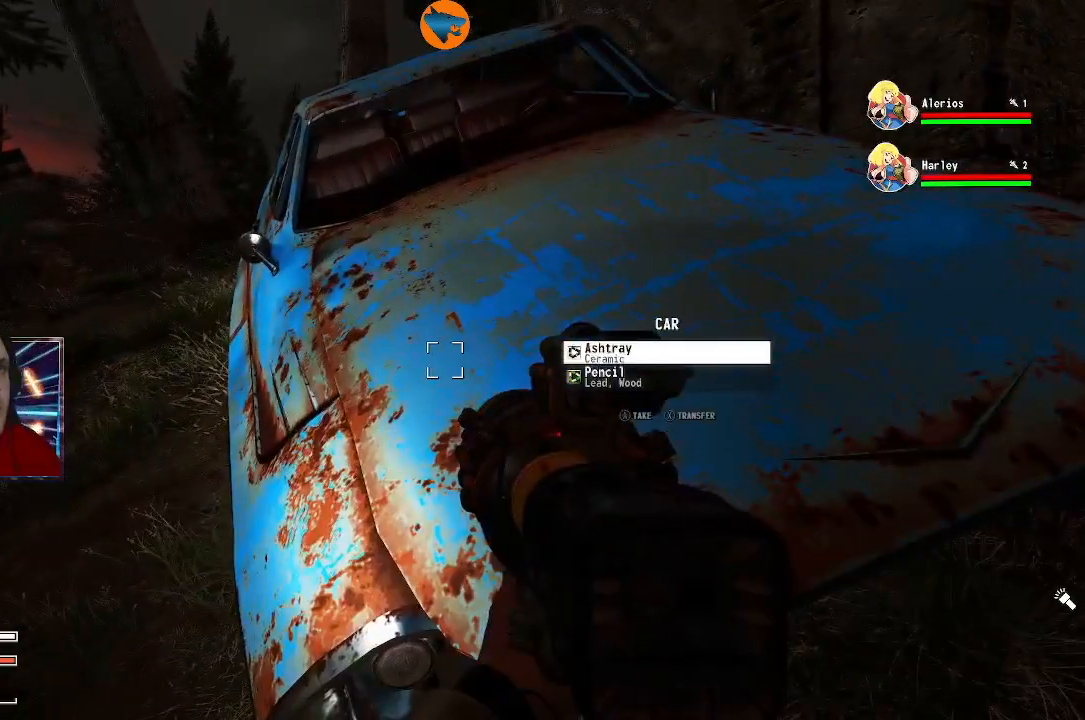
{"buttons": [], "left_stick": "left", "right_stick": "left", "events": [[33, "A", "up"], [133, "A", "down"], [200, "A", "up"], [433, "left_stick", "left"], [467, "right_stick", "left"]]}
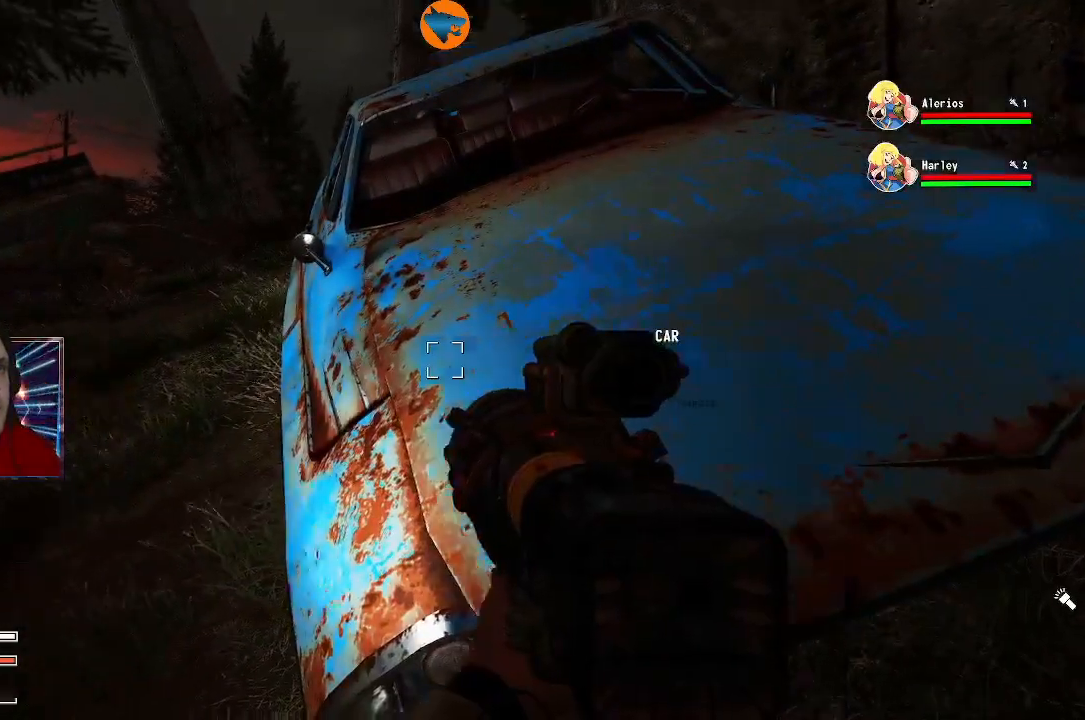
{"buttons": [], "left_stick": "center", "right_stick": "center", "events": [[233, "right_stick", "down-left"], [267, "left_stick", "up"], [467, "right_stick", "center"], [500, "left_stick", "center"]]}
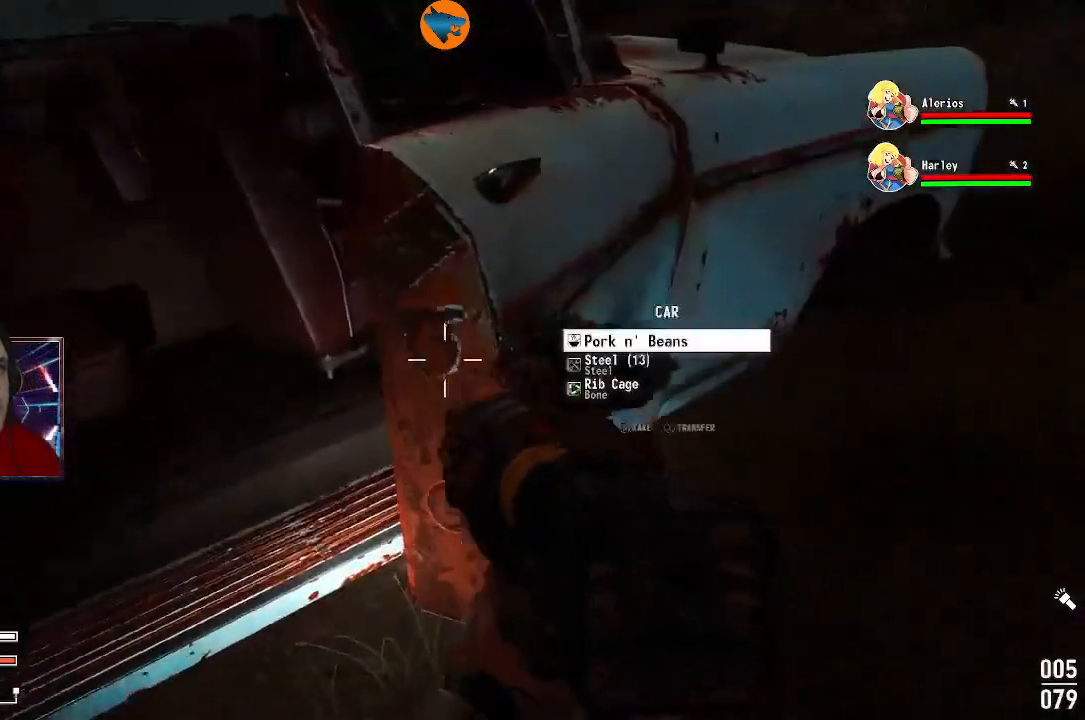
{"buttons": [], "left_stick": "center", "right_stick": "center", "events": [[233, "A", "down"], [300, "A", "up"], [400, "A", "down"], [467, "A", "up"]]}
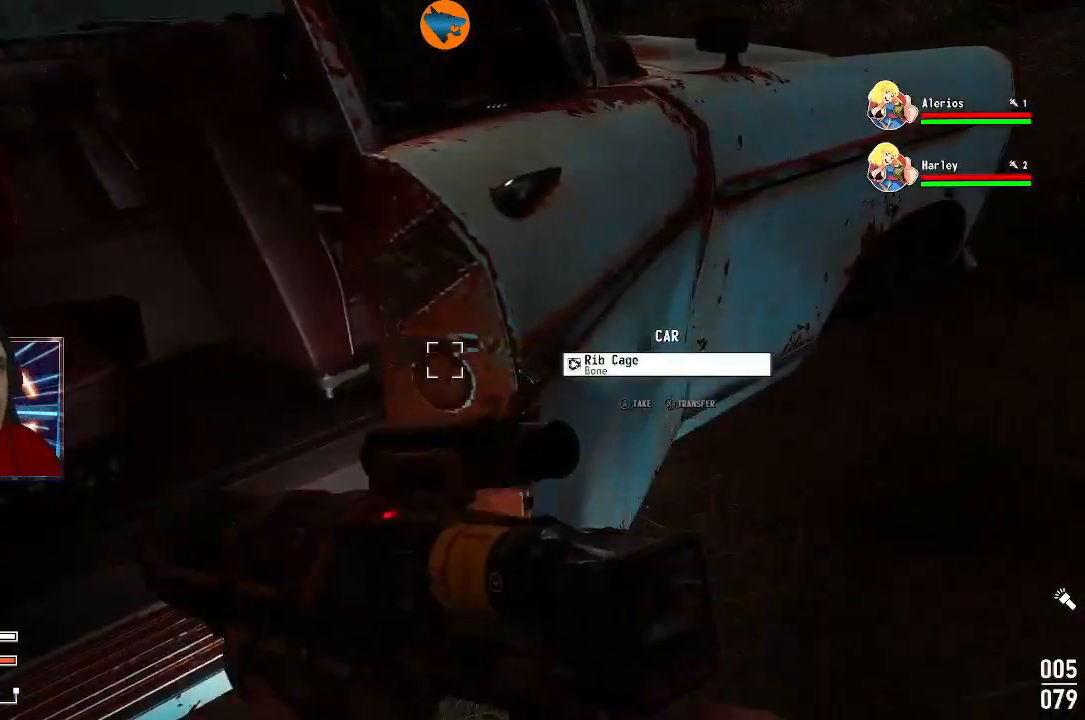
{"buttons": [], "left_stick": "center", "right_stick": "center", "events": [[67, "A", "down"], [100, "A", "up"], [300, "left_stick", "left"], [400, "left_stick", "center"]]}
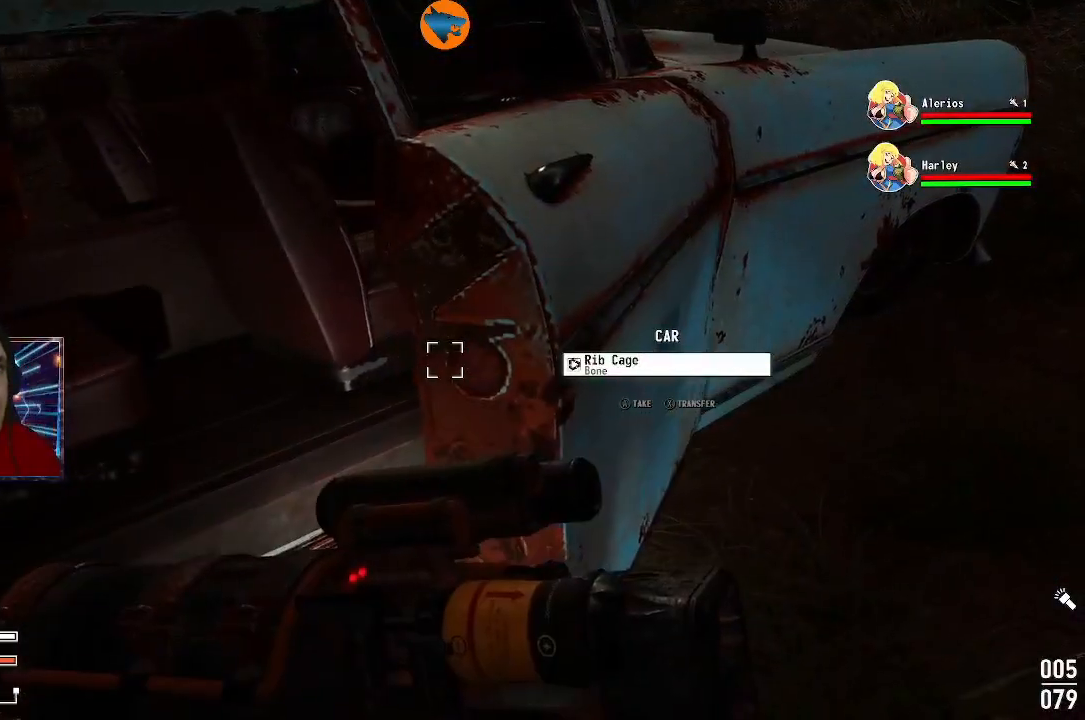
{"buttons": [], "left_stick": "left", "right_stick": "left", "events": [[33, "A", "down"], [100, "A", "up"], [267, "left_stick", "left"], [267, "right_stick", "left"]]}
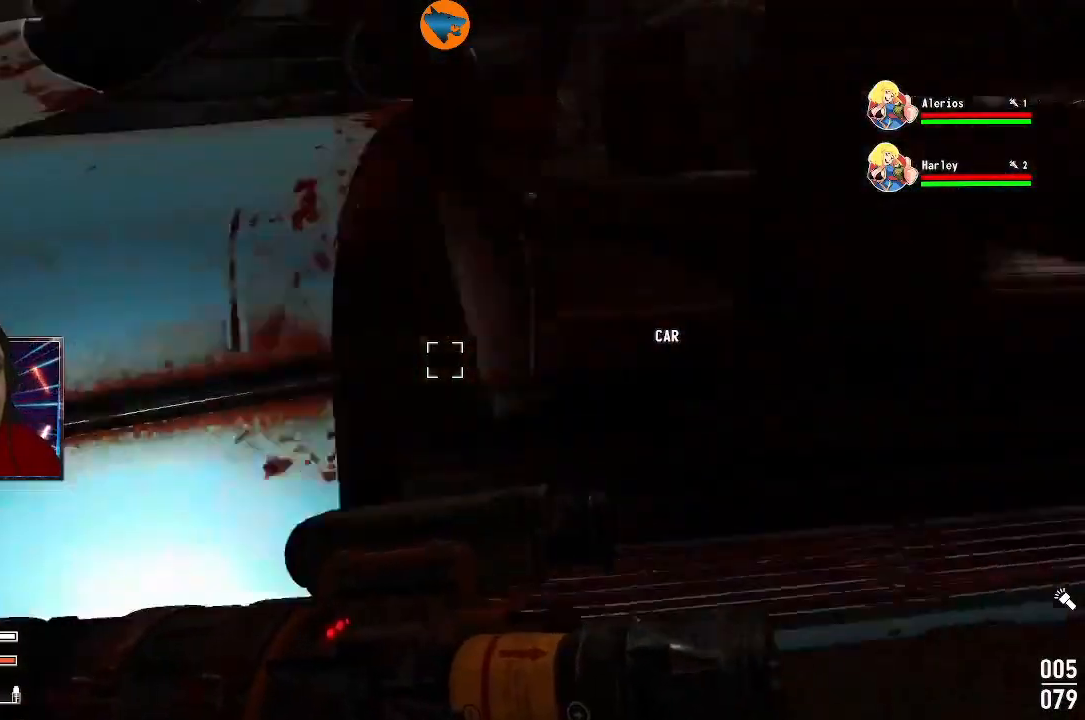
{"buttons": [], "left_stick": "up", "right_stick": "center", "events": [[300, "right_stick", "up-left"], [433, "right_stick", "center"], [500, "left_stick", "up"]]}
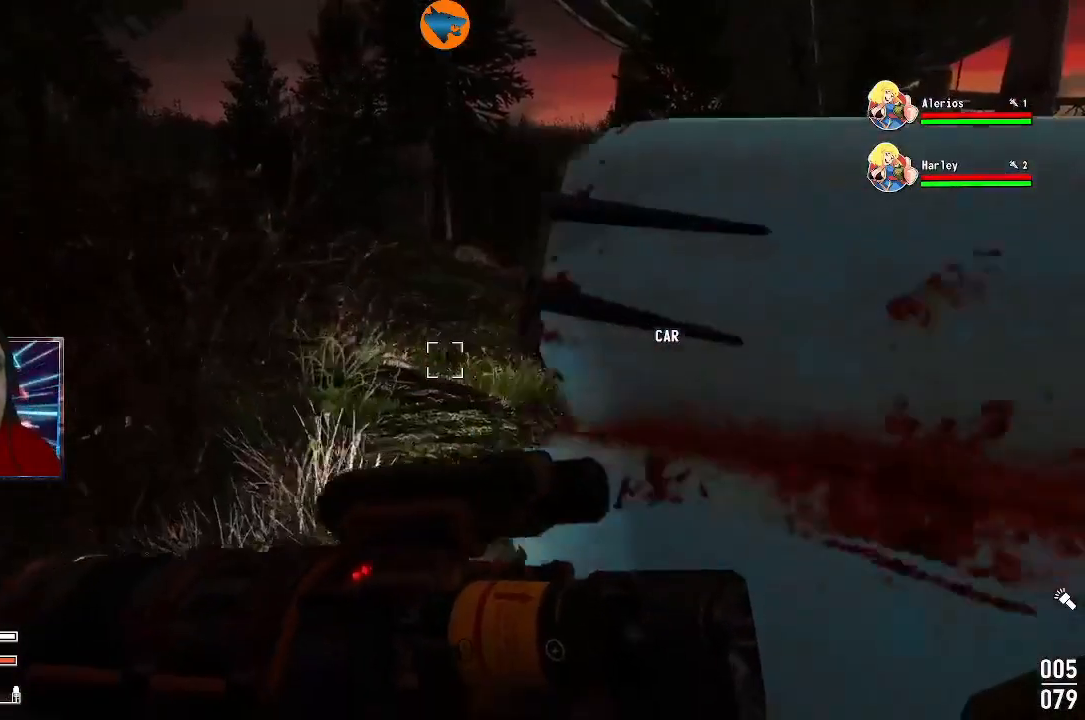
{"buttons": [], "left_stick": "up", "right_stick": "center", "events": [[233, "right_stick", "right"], [433, "right_stick", "center"]]}
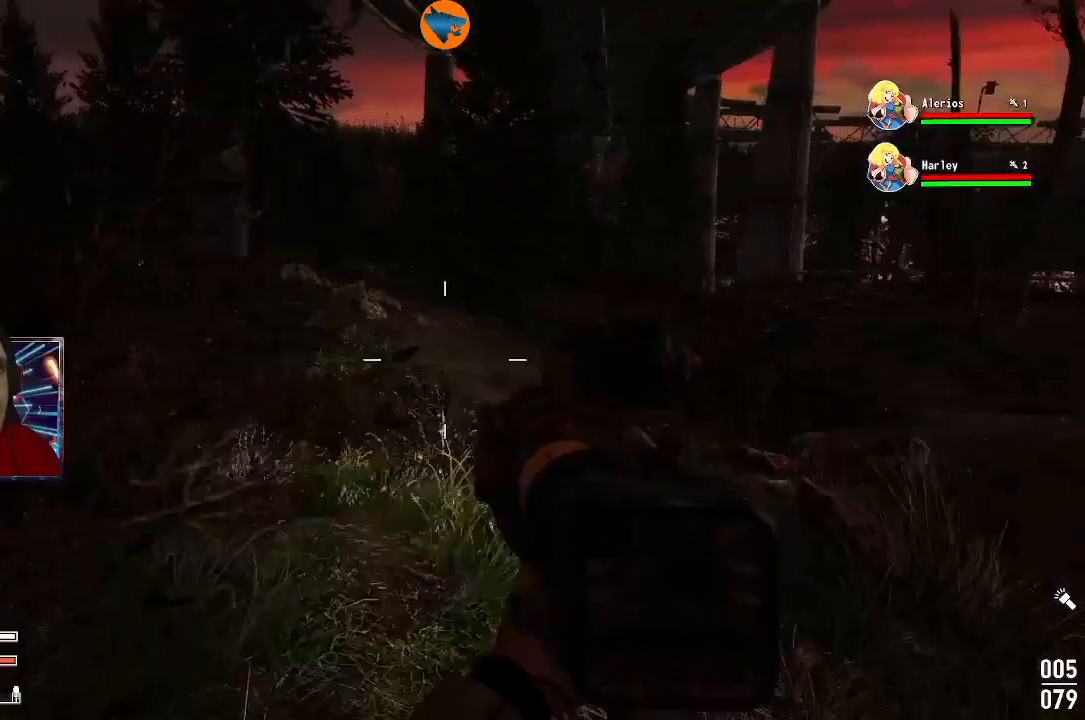
{"buttons": [], "left_stick": "up", "right_stick": "center", "events": []}
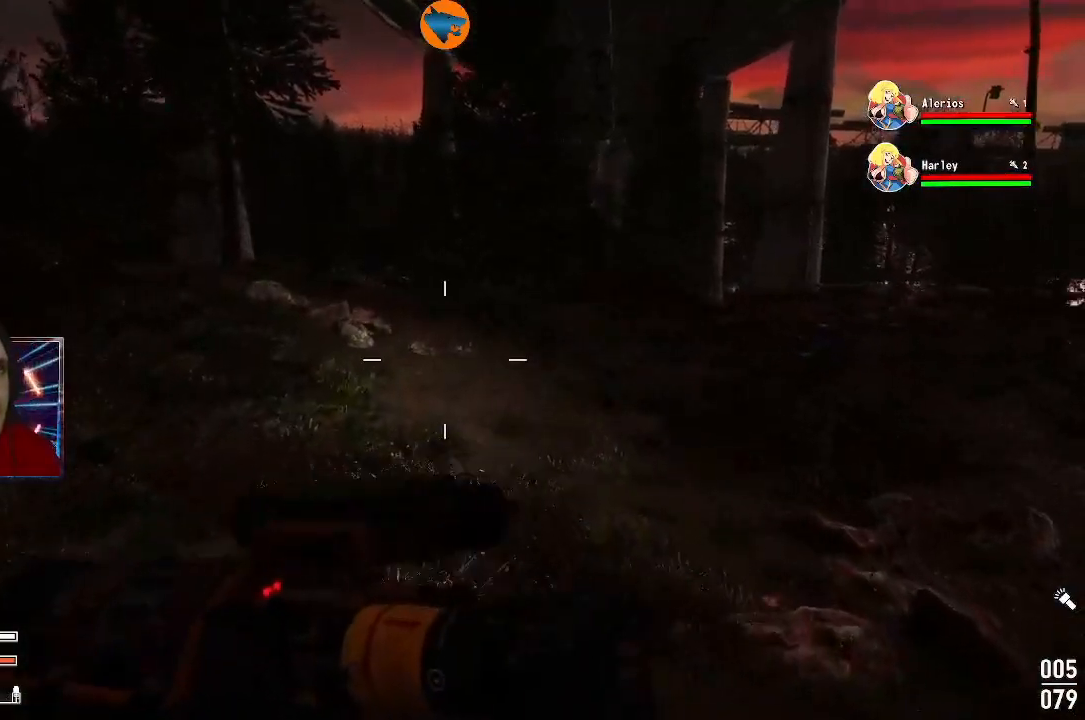
{"buttons": [], "left_stick": "up", "right_stick": "up-right", "events": [[367, "right_stick", "right"], [500, "right_stick", "up-right"]]}
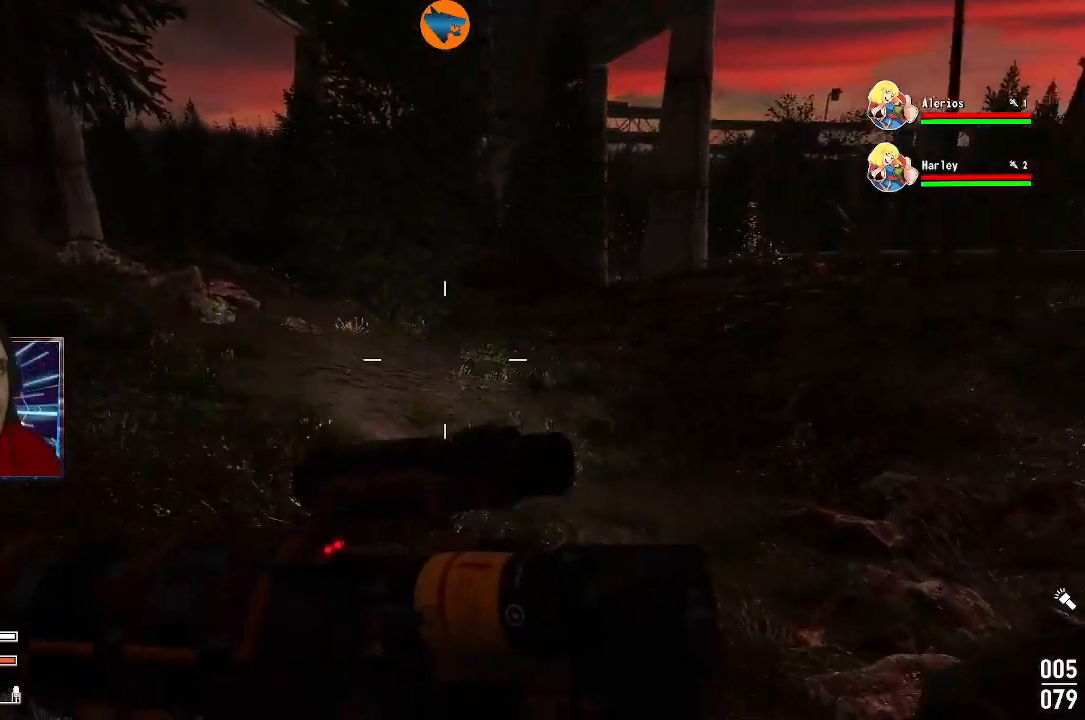
{"buttons": [], "left_stick": "up", "right_stick": "center", "events": [[200, "right_stick", "center"]]}
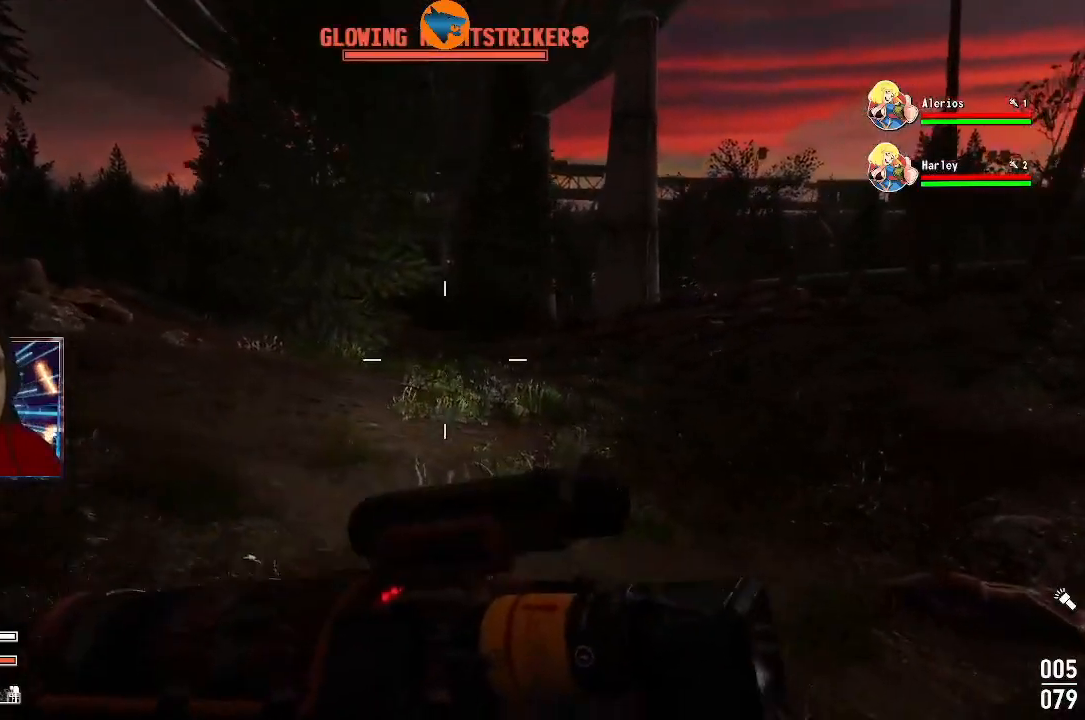
{"buttons": [], "left_stick": "center", "right_stick": "center", "events": [[500, "left_stick", "center"]]}
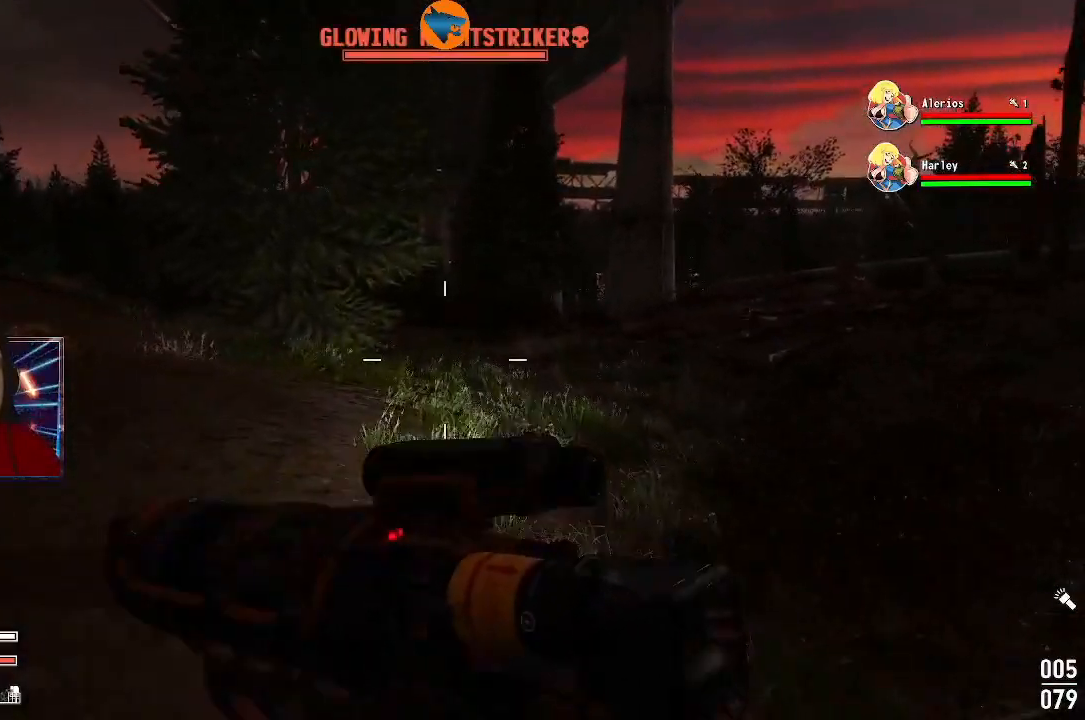
{"buttons": [], "left_stick": "center", "right_stick": "center", "events": [[200, "L1", "down"], [267, "L1", "up"]]}
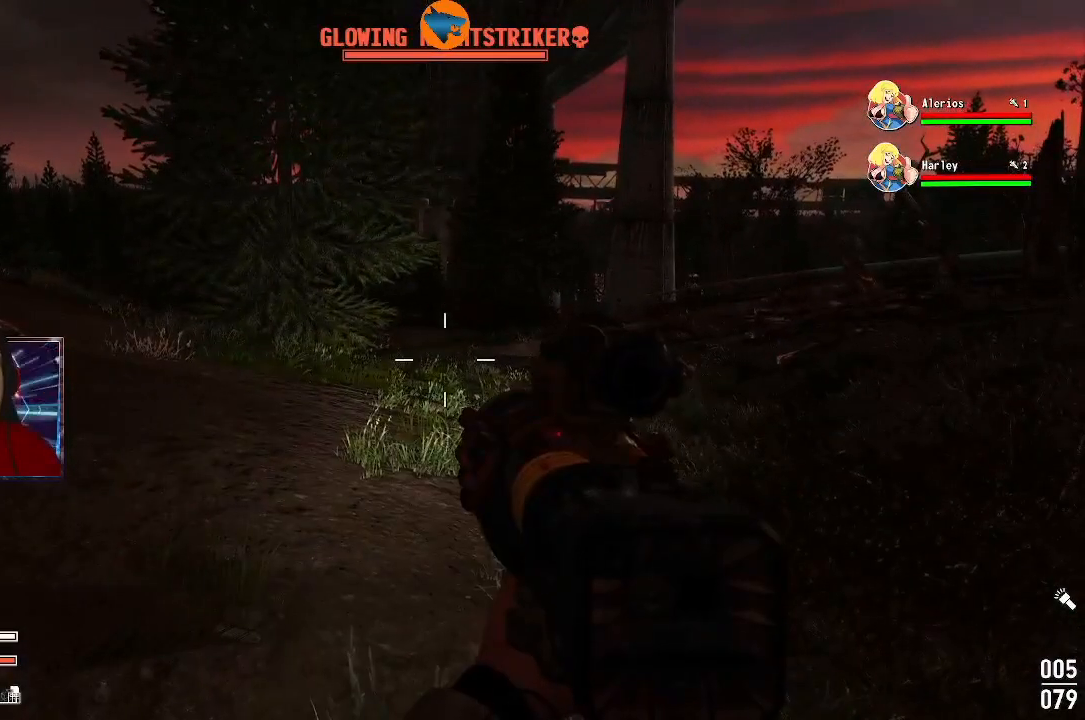
{"buttons": [], "left_stick": "center", "right_stick": "center", "events": []}
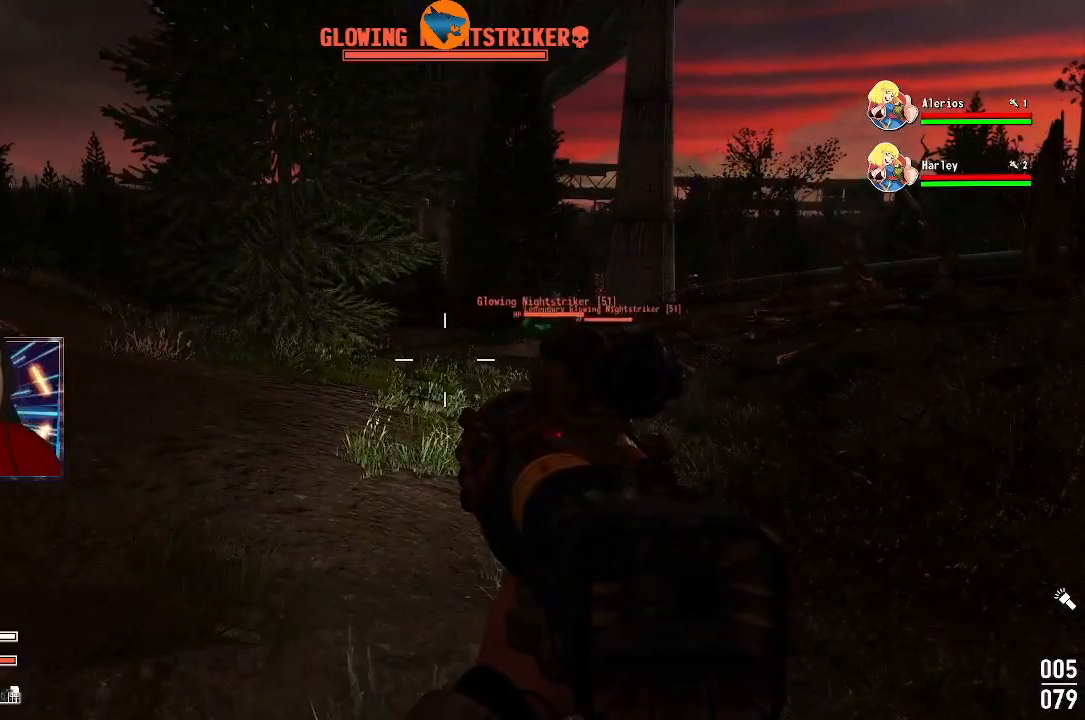
{"buttons": [], "left_stick": "center", "right_stick": "right", "events": [[400, "right_stick", "right"]]}
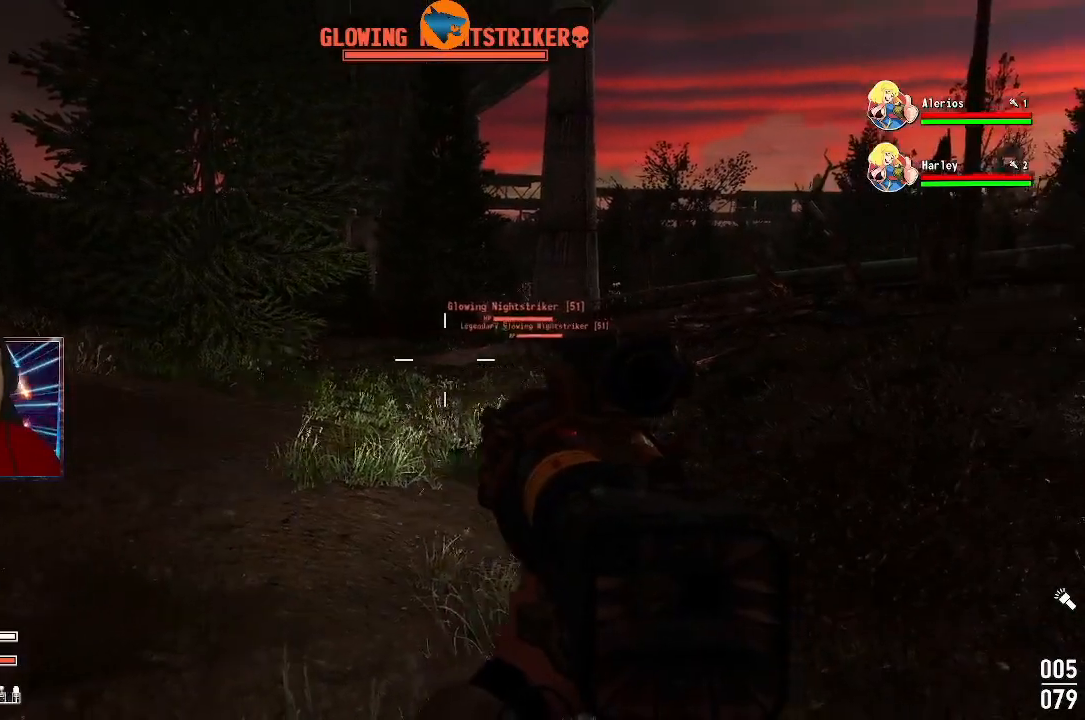
{"buttons": [], "left_stick": "center", "right_stick": "right", "events": [[200, "right_stick", "up-right"], [333, "right_stick", "right"]]}
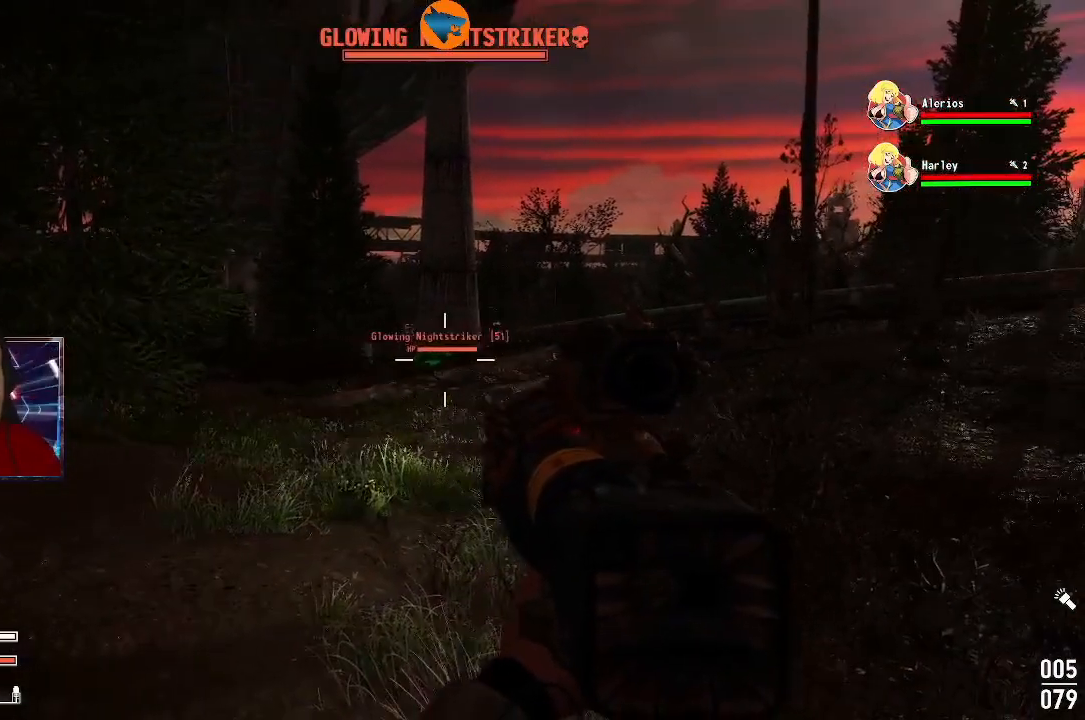
{"buttons": [], "left_stick": "down-right", "right_stick": "center", "events": [[33, "right_stick", "center"], [333, "R2", "down"], [333, "left_stick", "down-right"], [467, "R2", "up"]]}
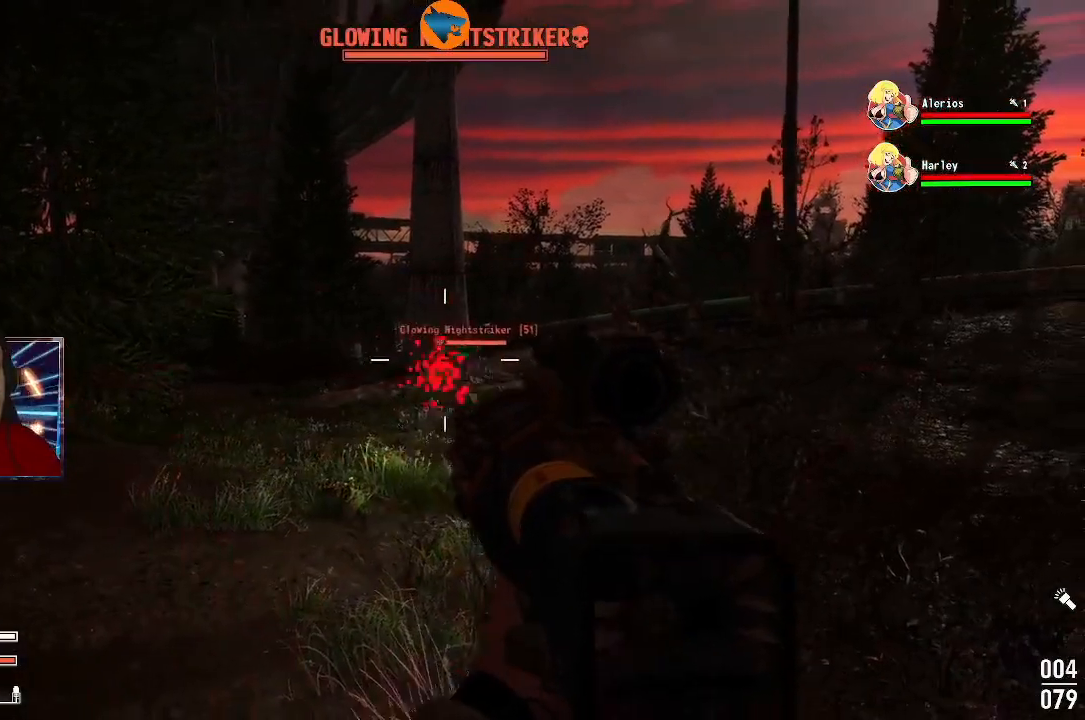
{"buttons": [], "left_stick": "center", "right_stick": "right", "events": [[100, "R2", "down"], [133, "left_stick", "right"], [233, "R2", "up"], [267, "left_stick", "center"], [367, "R2", "down"], [433, "right_stick", "right"], [500, "R2", "up"]]}
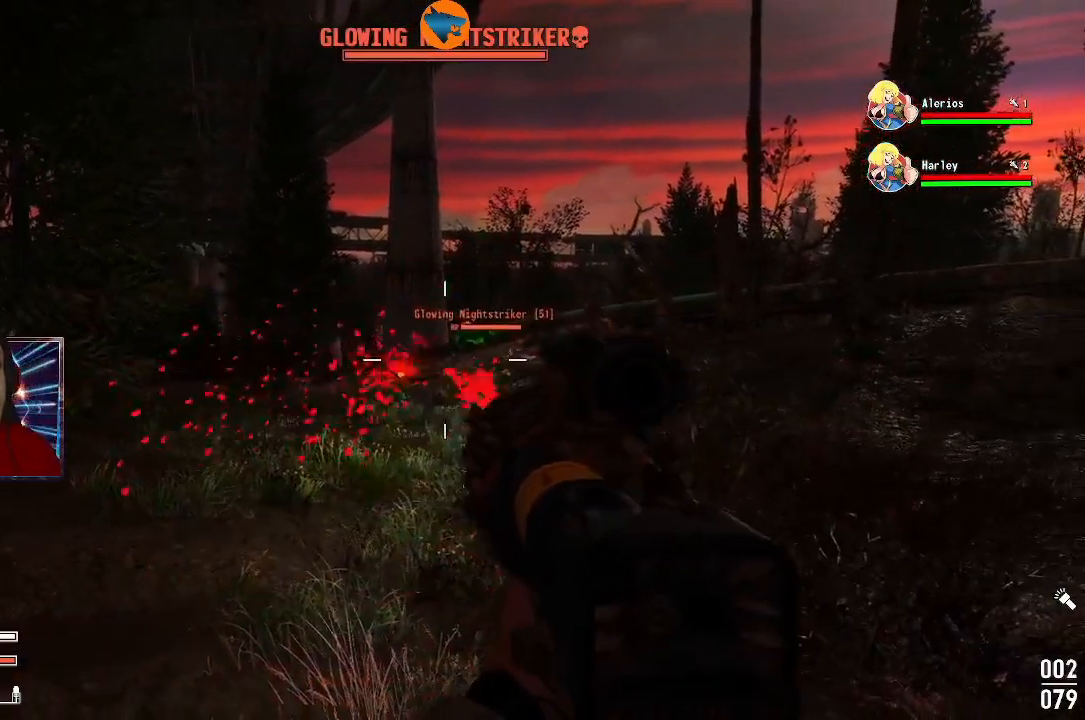
{"buttons": ["L2"], "left_stick": "center", "right_stick": "right", "events": [[167, "L2", "down"], [200, "right_stick", "up-right"], [300, "right_stick", "right"]]}
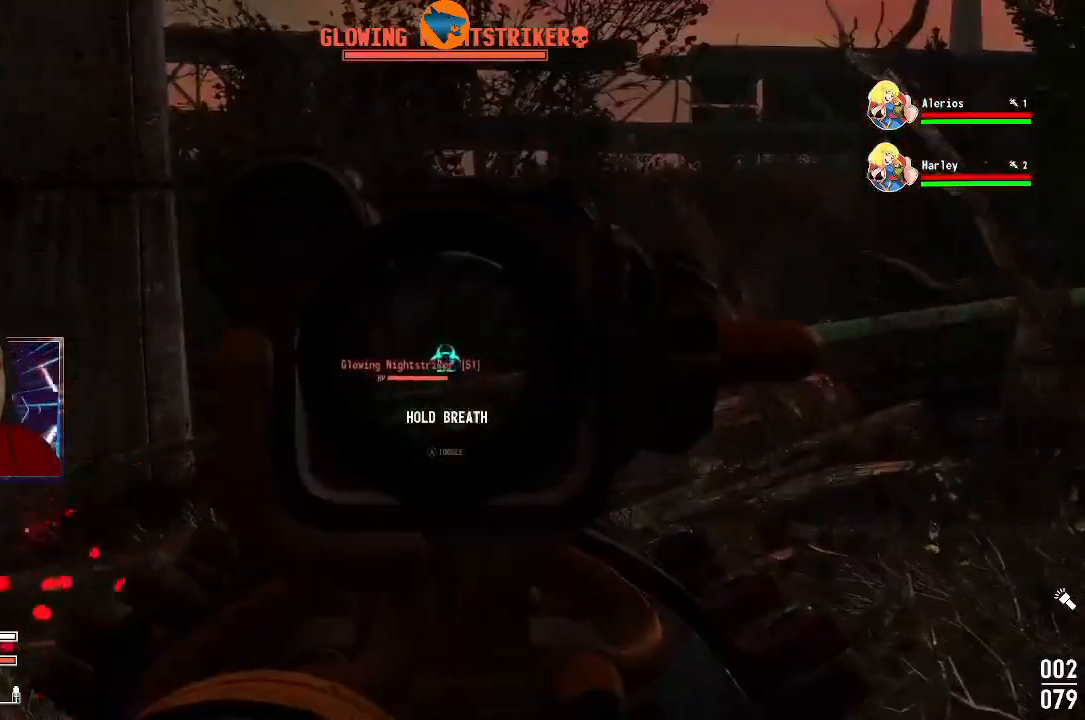
{"buttons": ["L2"], "left_stick": "center", "right_stick": "down", "events": [[500, "right_stick", "down"]]}
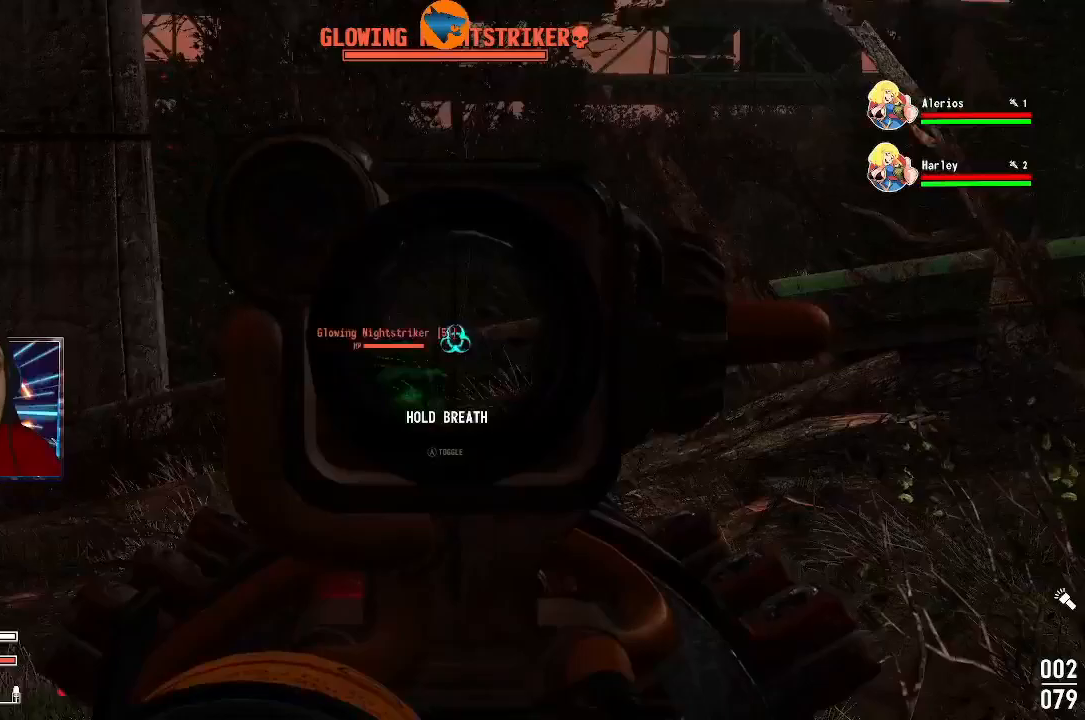
{"buttons": ["L2"], "left_stick": "down-right", "right_stick": "center", "events": [[33, "right_stick", "down-left"], [67, "left_stick", "down-left"], [233, "right_stick", "center"], [333, "R2", "down"], [467, "R2", "up"], [467, "left_stick", "down-right"]]}
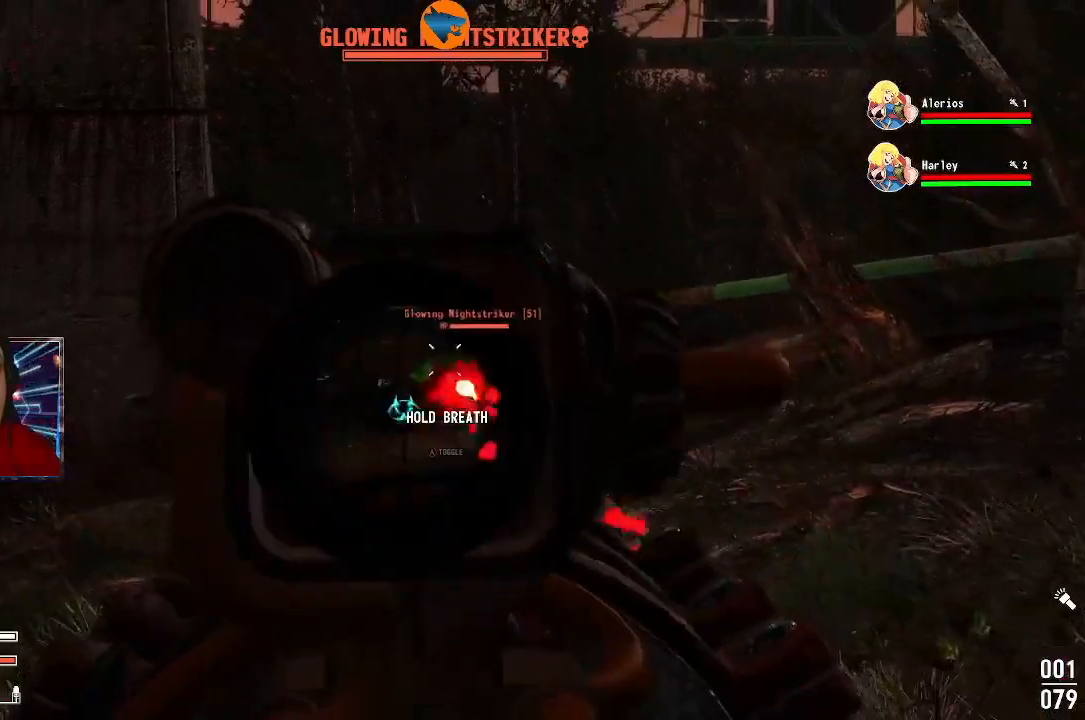
{"buttons": ["L2", "R2"], "left_stick": "down-left", "right_stick": "center", "events": [[300, "left_stick", "down-left"], [467, "R2", "down"]]}
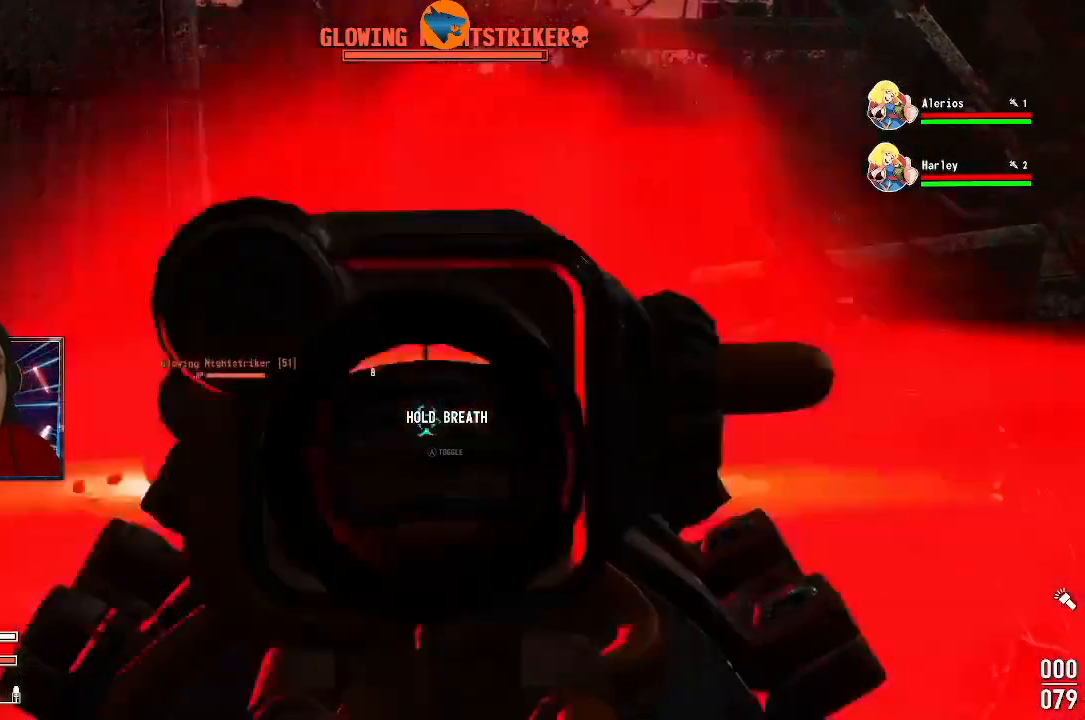
{"buttons": ["L2"], "left_stick": "down-left", "right_stick": "left", "events": [[100, "R2", "up"], [167, "right_stick", "down-left"], [333, "right_stick", "left"]]}
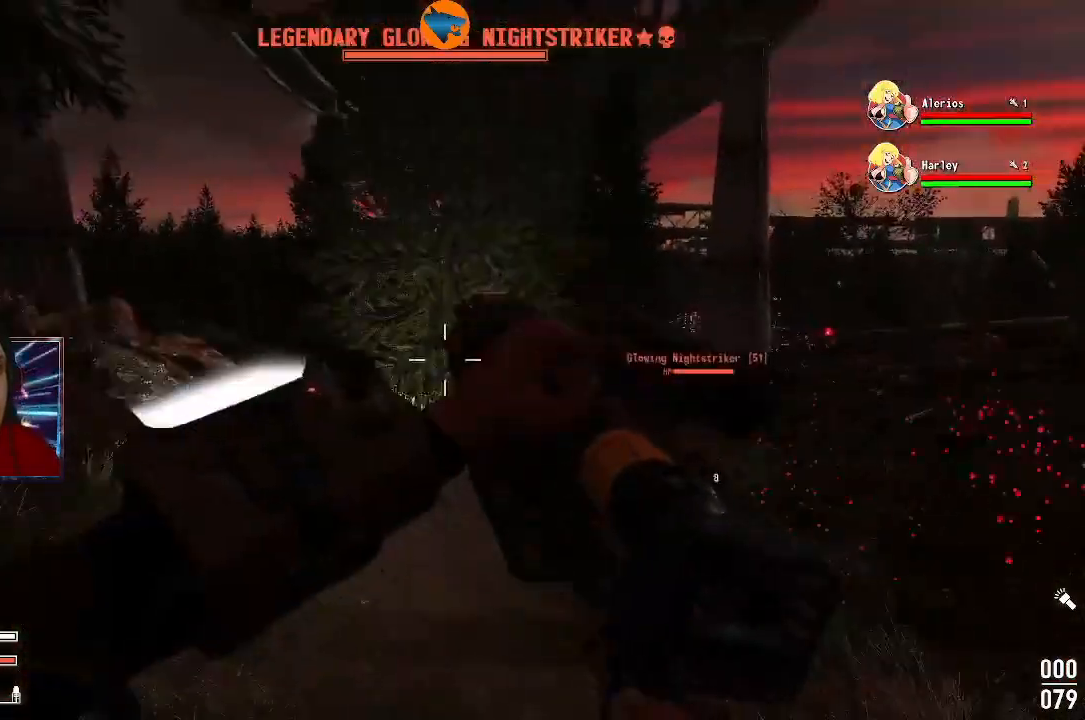
{"buttons": [], "left_stick": "down-left", "right_stick": "center", "events": [[33, "right_stick", "center"], [67, "left_stick", "down"], [267, "L2", "up"], [300, "right_stick", "right"], [333, "left_stick", "center"], [433, "right_stick", "center"], [467, "left_stick", "down-left"]]}